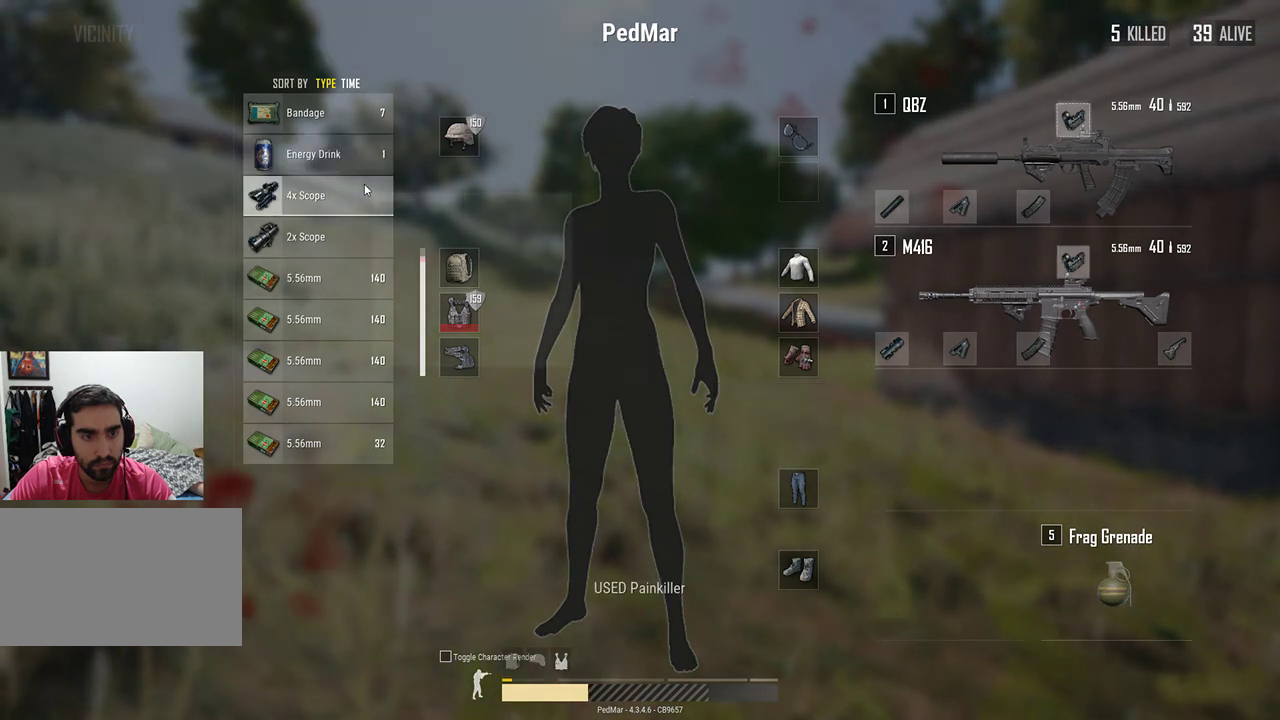
Gameplay with keyboard and mouse; each line is a JSON object with the keys and mouse buttons held at the frame after it. "events" lists presses ("down") and releases ("up") of "a", "c", "ctrl", "d", "e", "f", "q", "r", "s", "shift", "space", "tab", "w", "x", "z", "mouse_left", "mouse_wheel", "mouse_right", "mouse_mb4" and "mouse_mb5" between this image and that frame as [ms after this image, input, new state], when the widget could be followed in between. "mouse_left", "mouse_wheel", "mouse_right", "mouse_mb4", "mouse_mb5" = the "left", "wheel", "right", "mb4", "mb5" buttons of the "mouse" list. No other keys are recorded. "wheel" means that the mouse wheel is clicked or scrolled. Not read: mouse_move.
{"keys": [], "mouse": [], "events": [[233, "mouse_right", "down"], [300, "mouse_right", "up"]]}
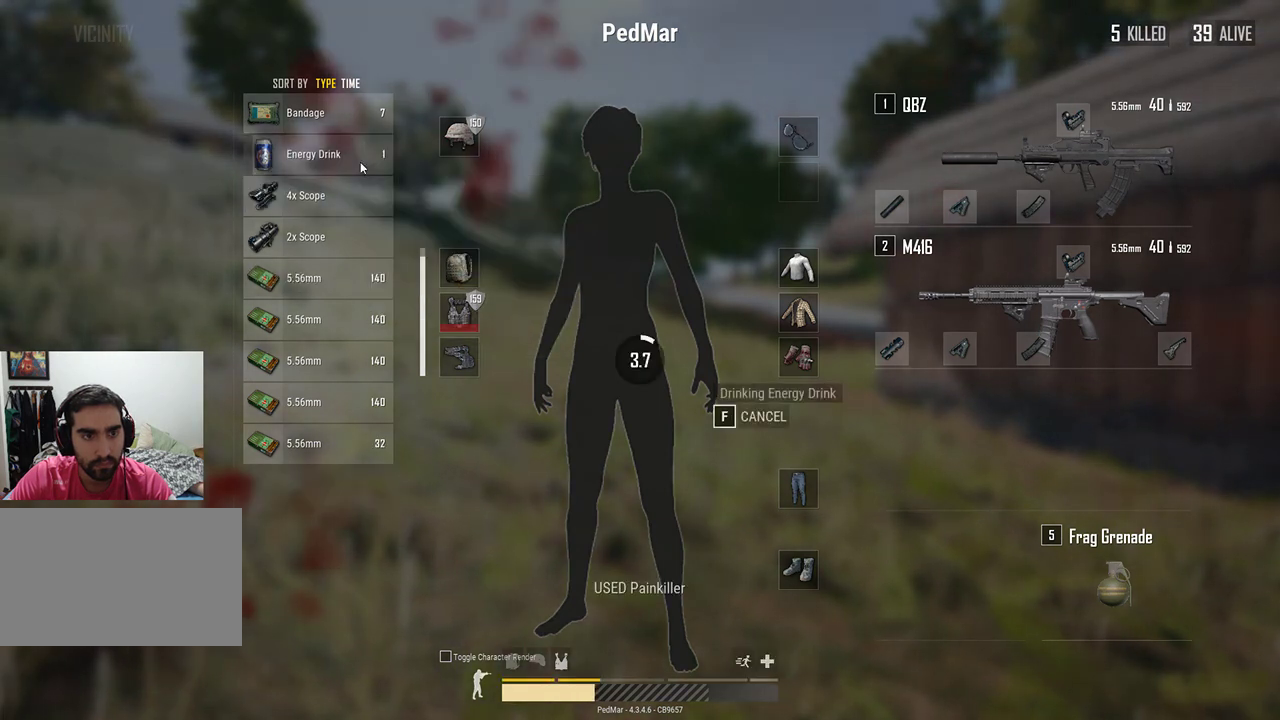
{"keys": [], "mouse": [], "events": []}
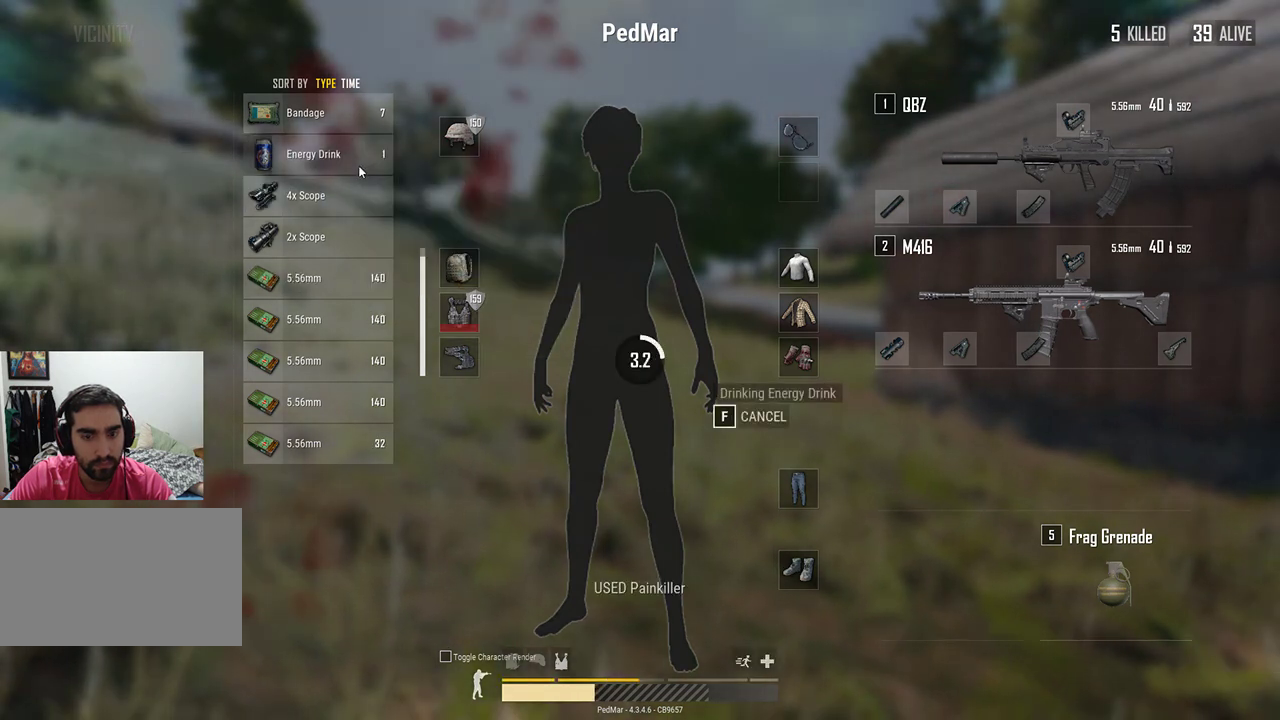
{"keys": [], "mouse": [], "events": [[267, "tab", "down"], [300, "tab", "up"]]}
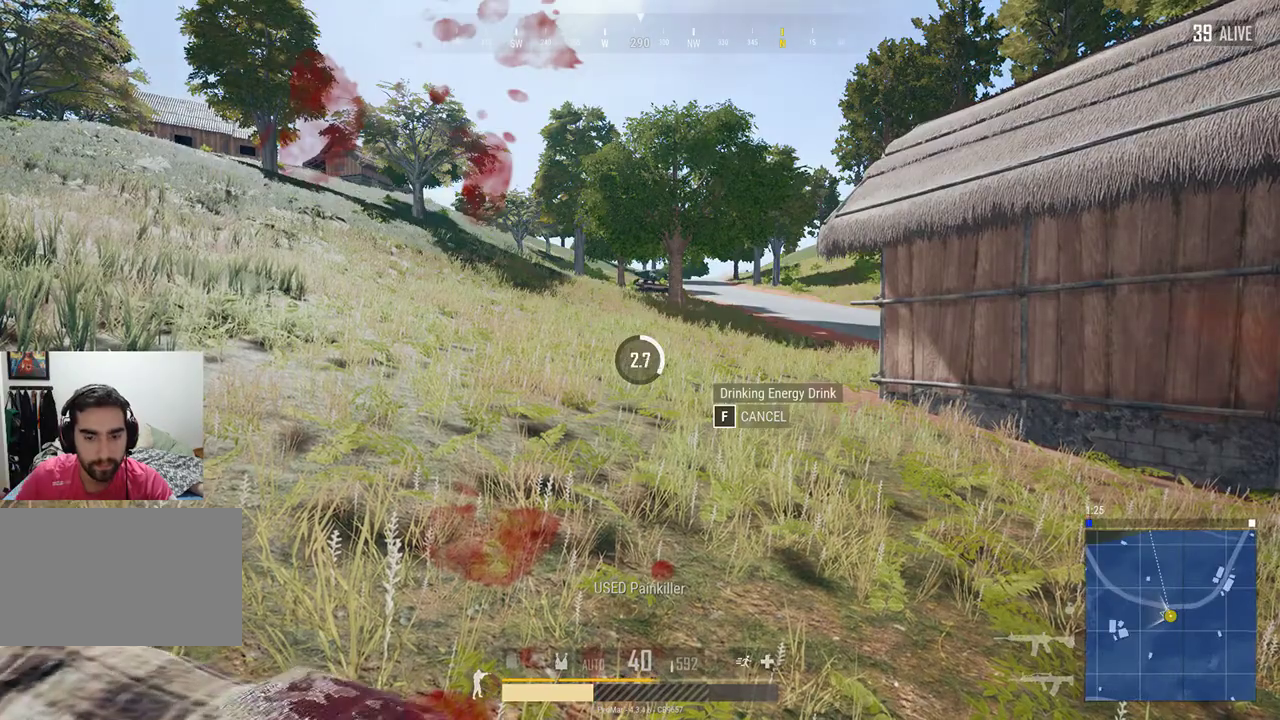
{"keys": [], "mouse": [], "events": []}
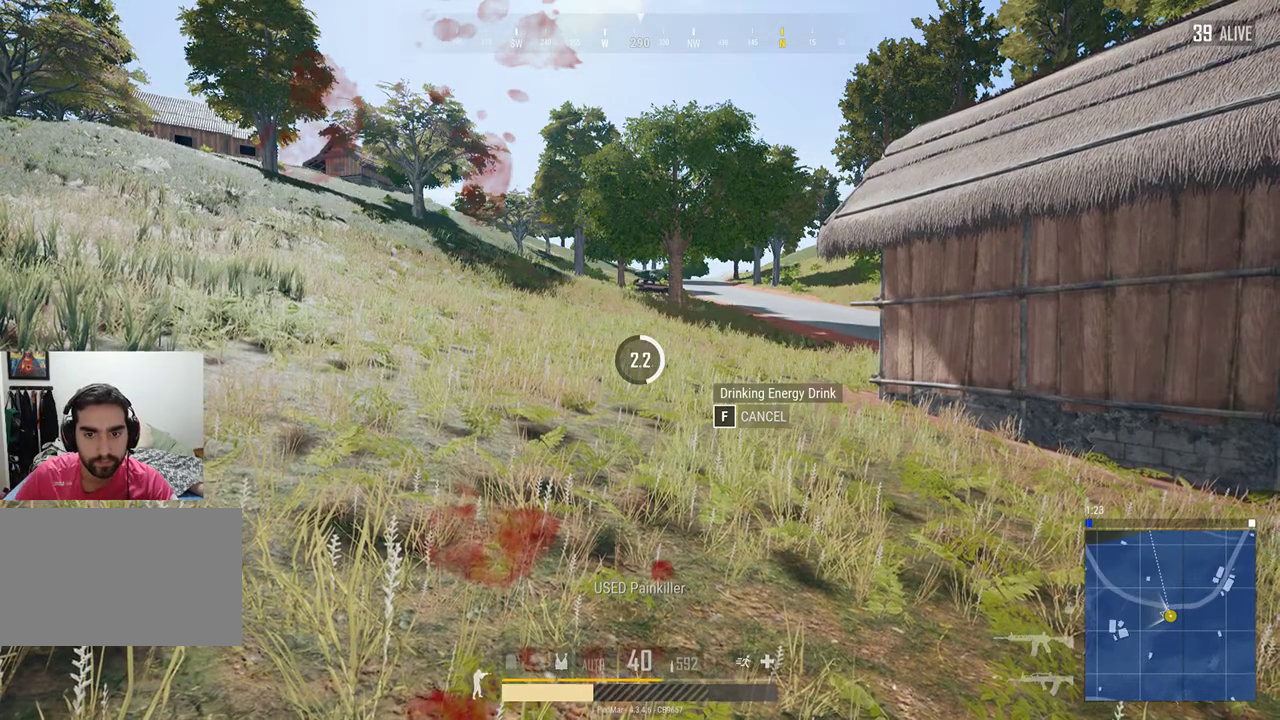
{"keys": [], "mouse": [], "events": []}
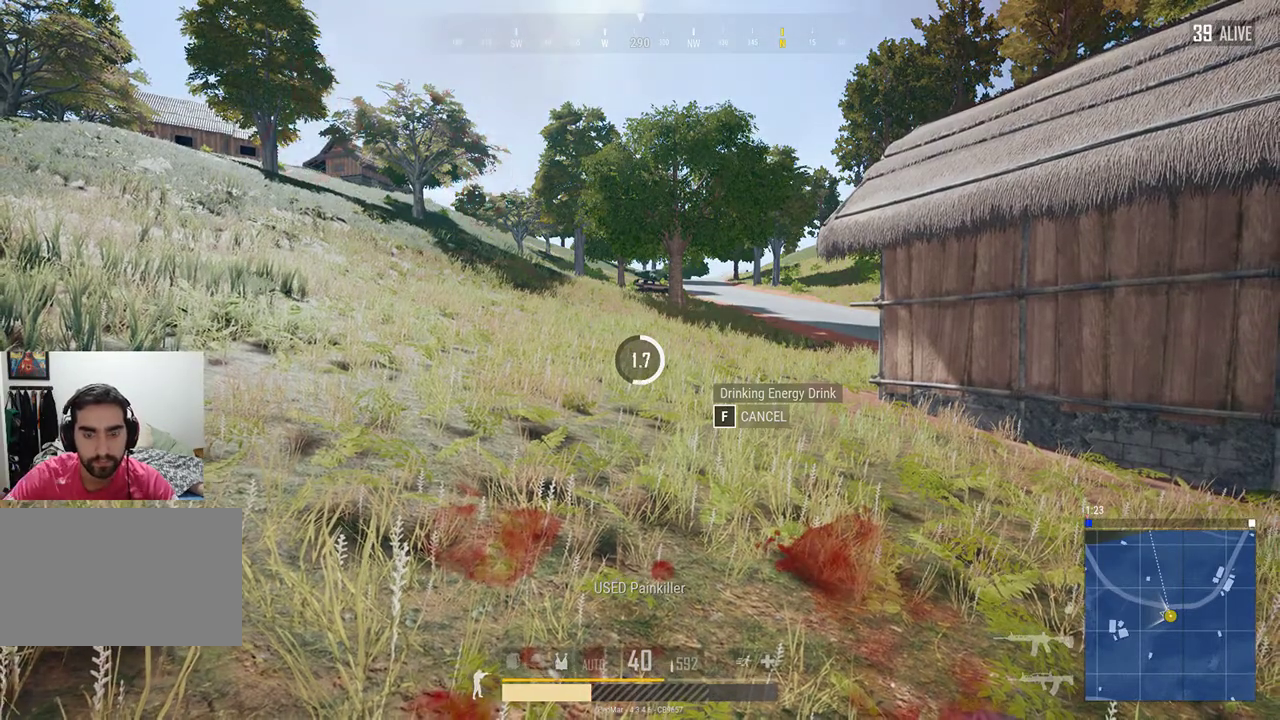
{"keys": [], "mouse": [], "events": []}
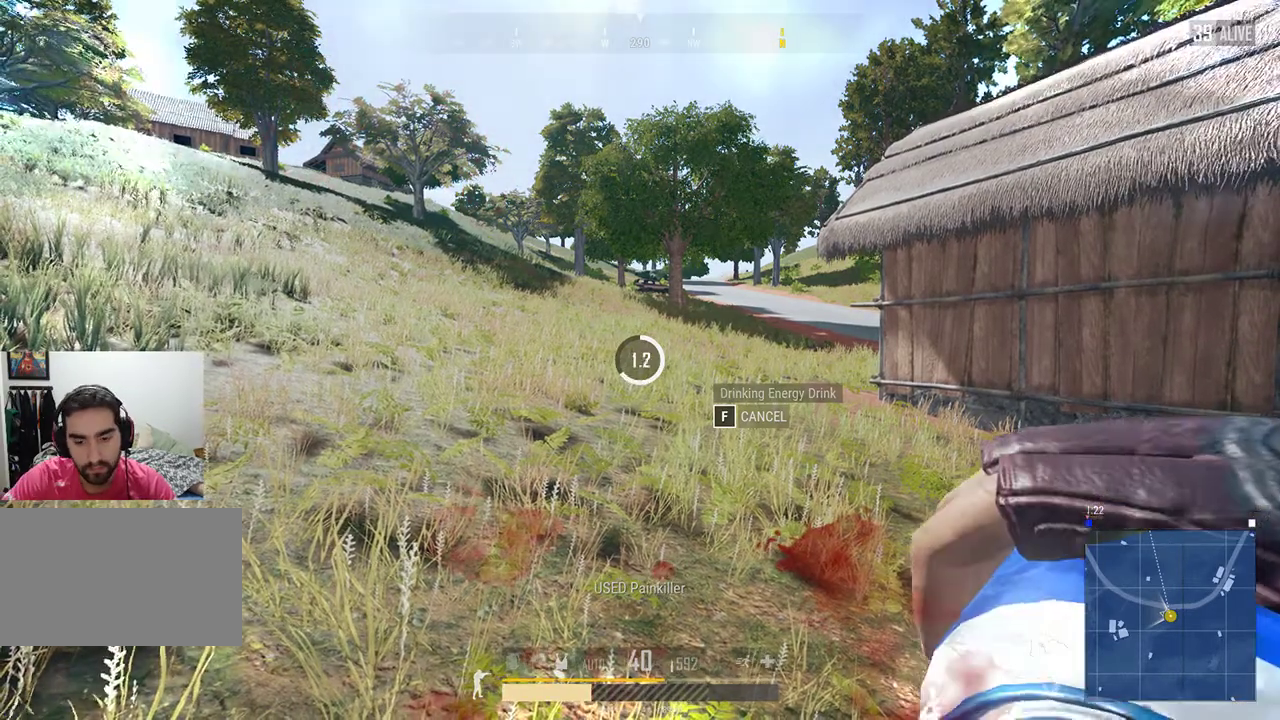
{"keys": [], "mouse": [], "events": []}
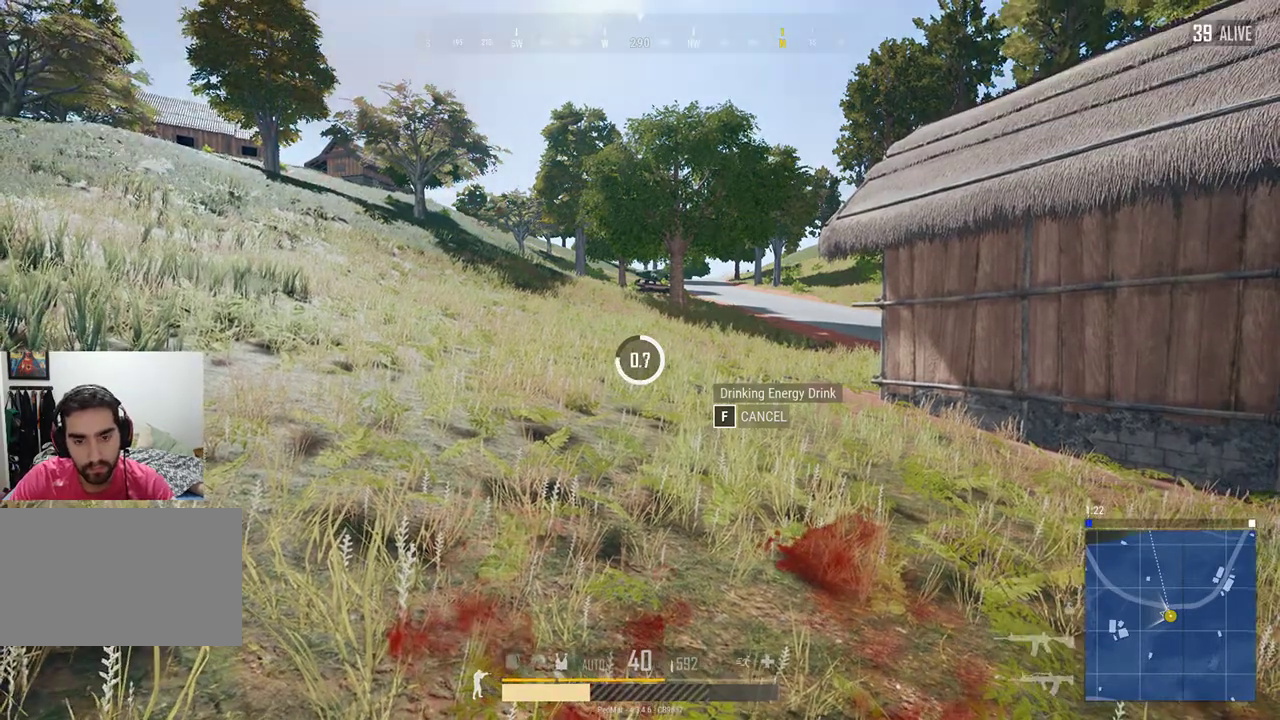
{"keys": [], "mouse": [], "events": [[133, "tab", "down"], [233, "tab", "up"]]}
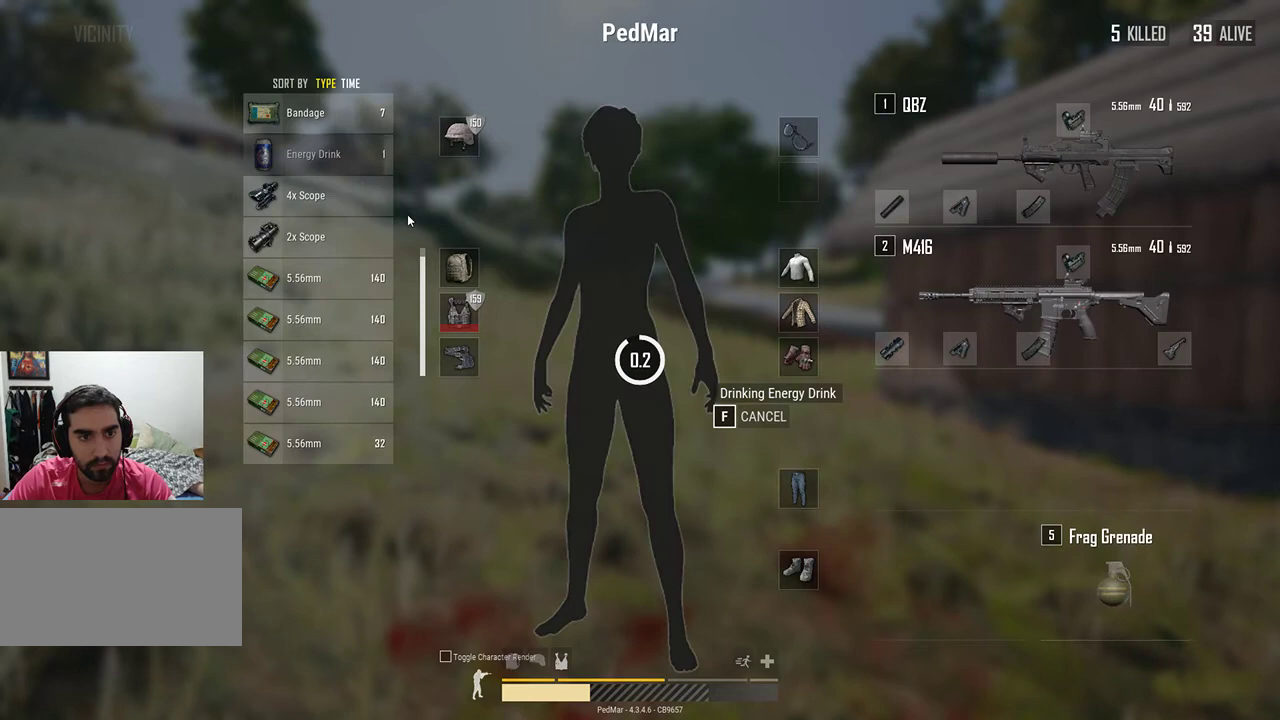
{"keys": [], "mouse": ["right"], "events": [[500, "mouse_right", "down"]]}
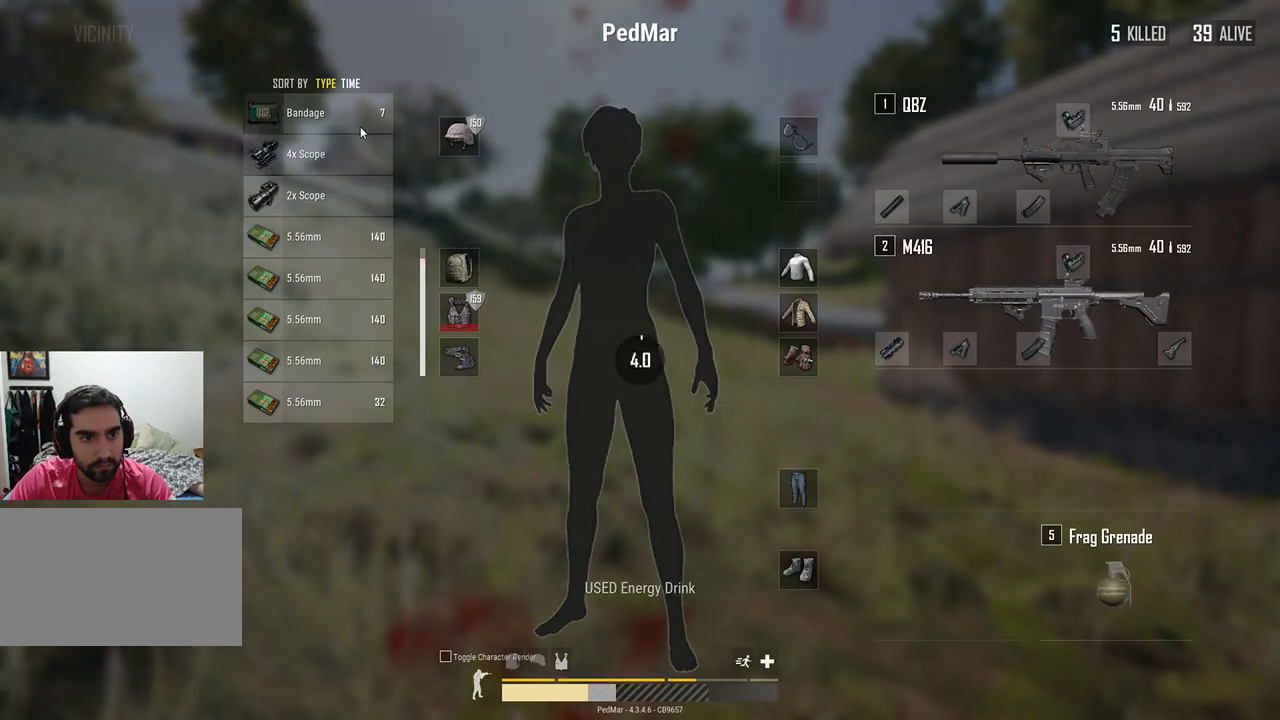
{"keys": [], "mouse": [], "events": [[67, "mouse_right", "up"]]}
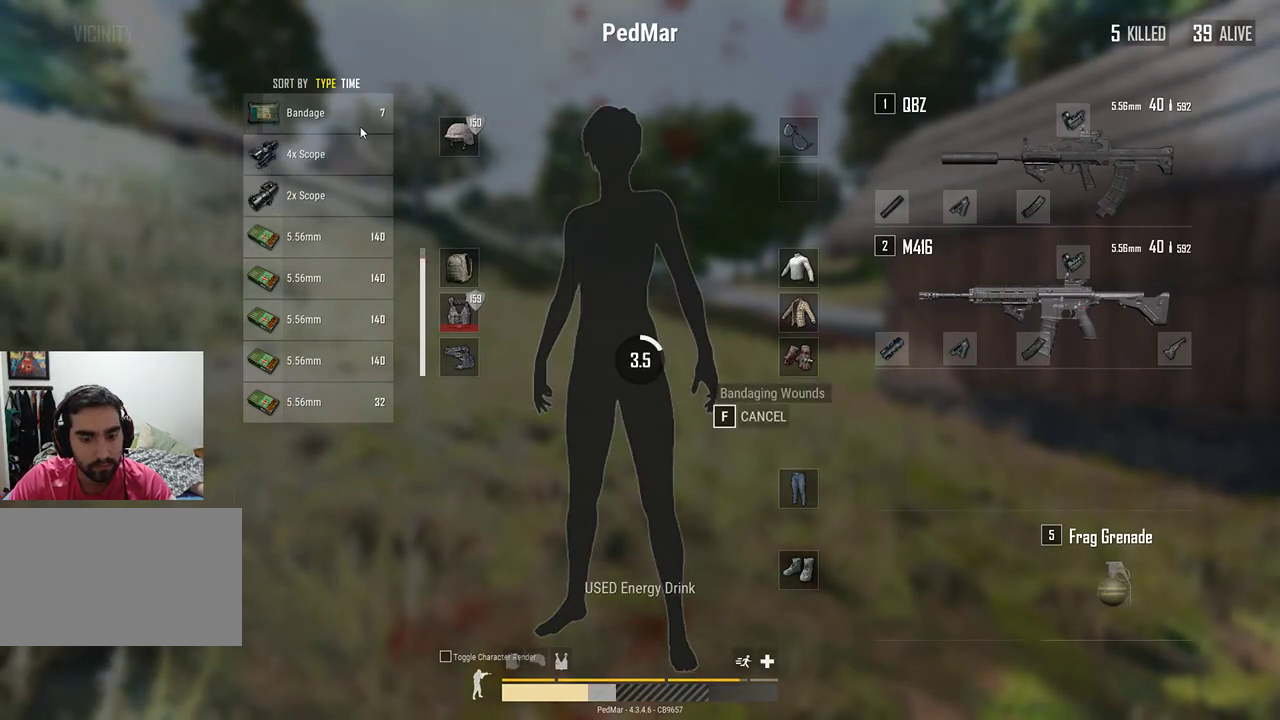
{"keys": [], "mouse": [], "events": []}
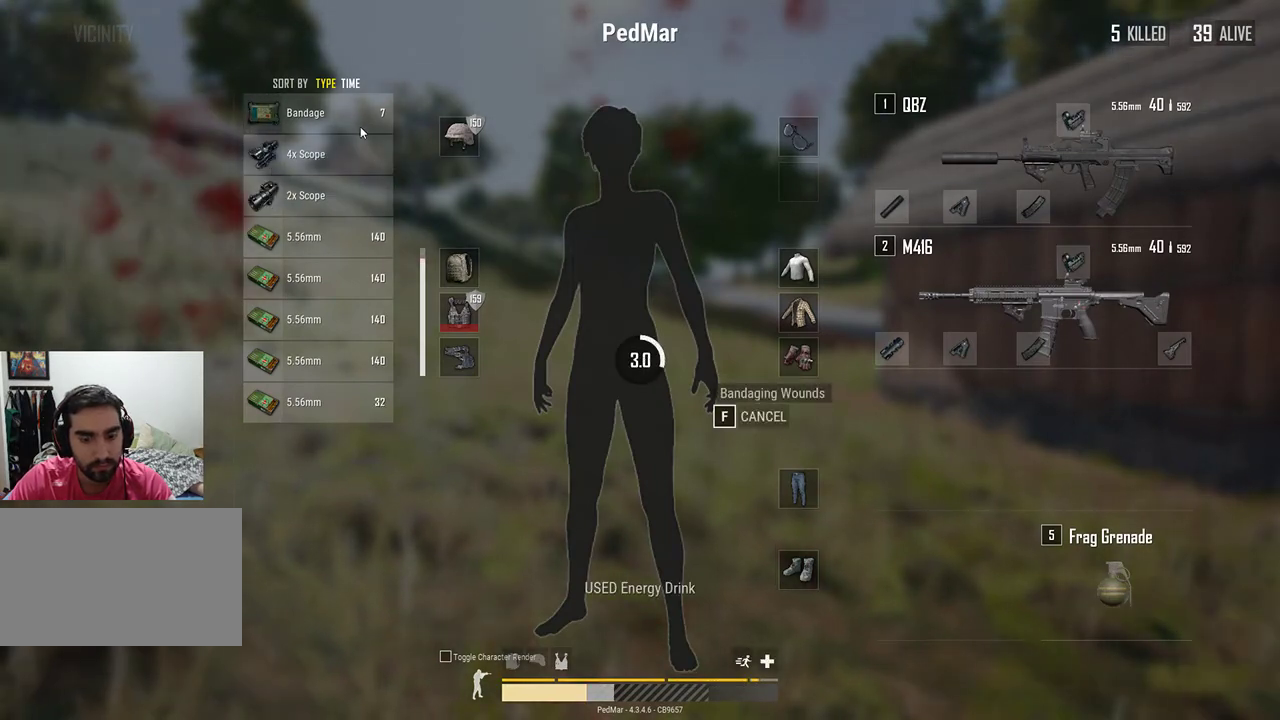
{"keys": [], "mouse": [], "events": []}
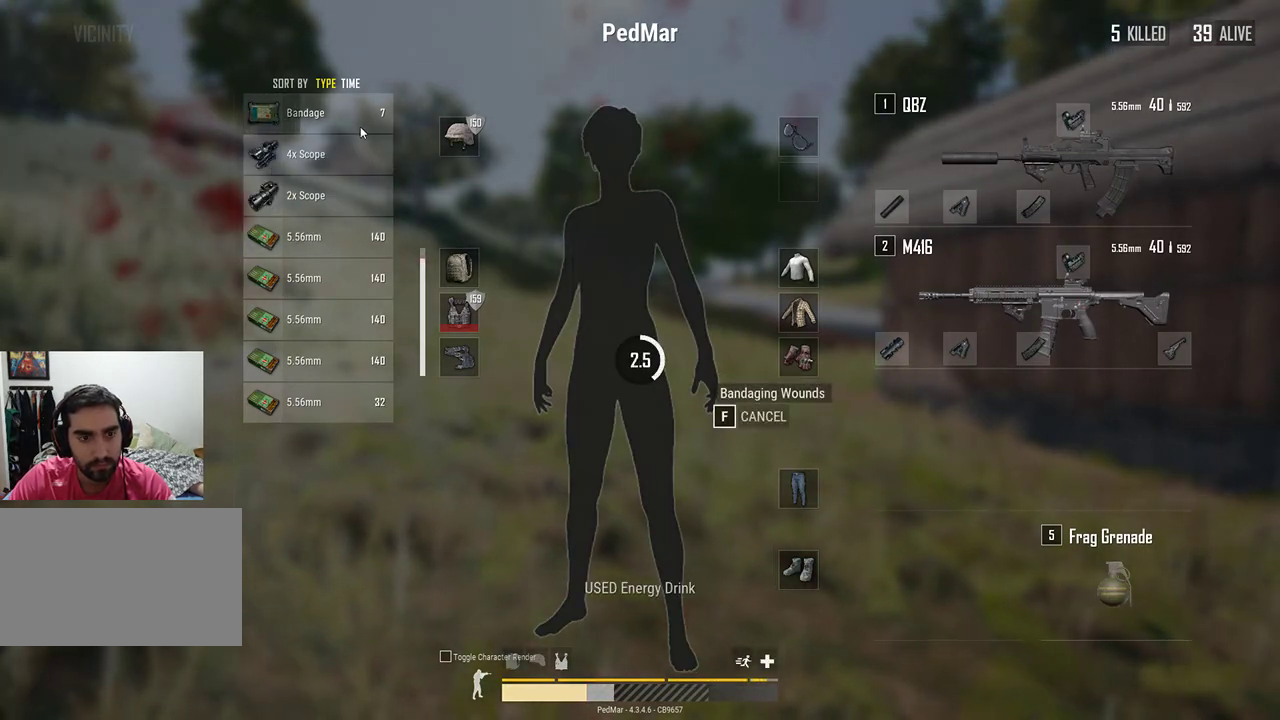
{"keys": [], "mouse": [], "events": []}
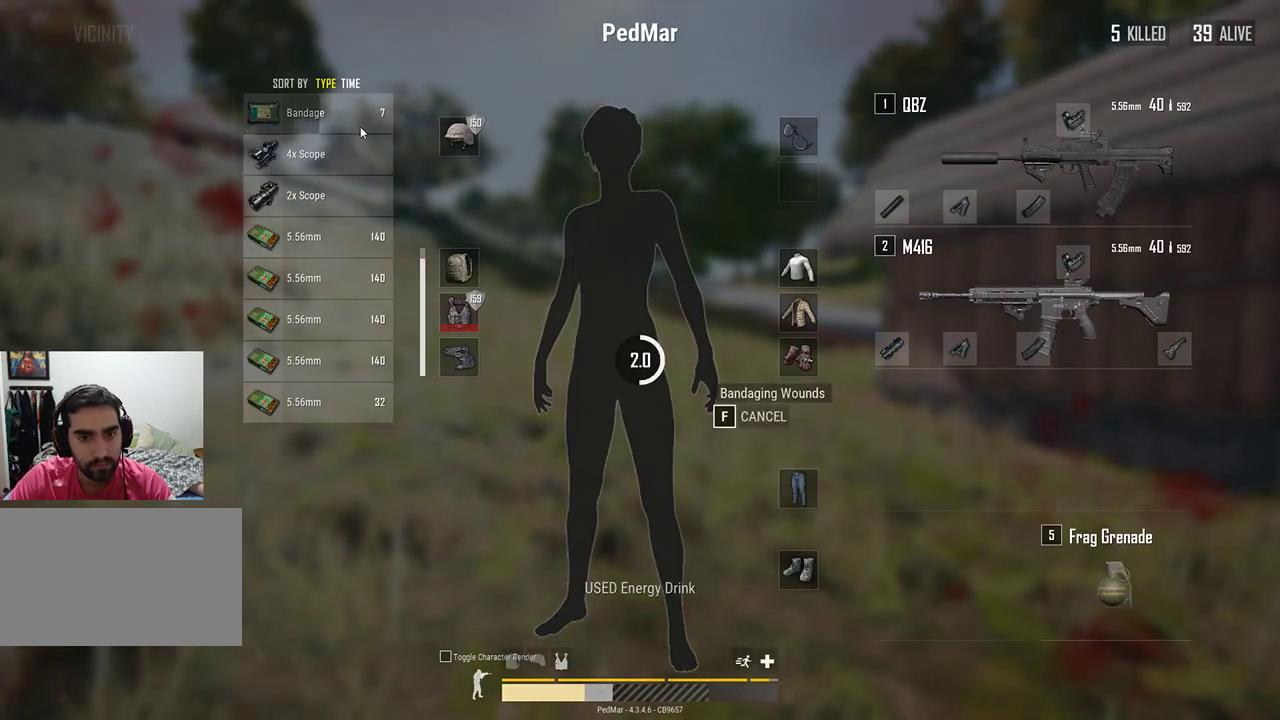
{"keys": [], "mouse": [], "events": []}
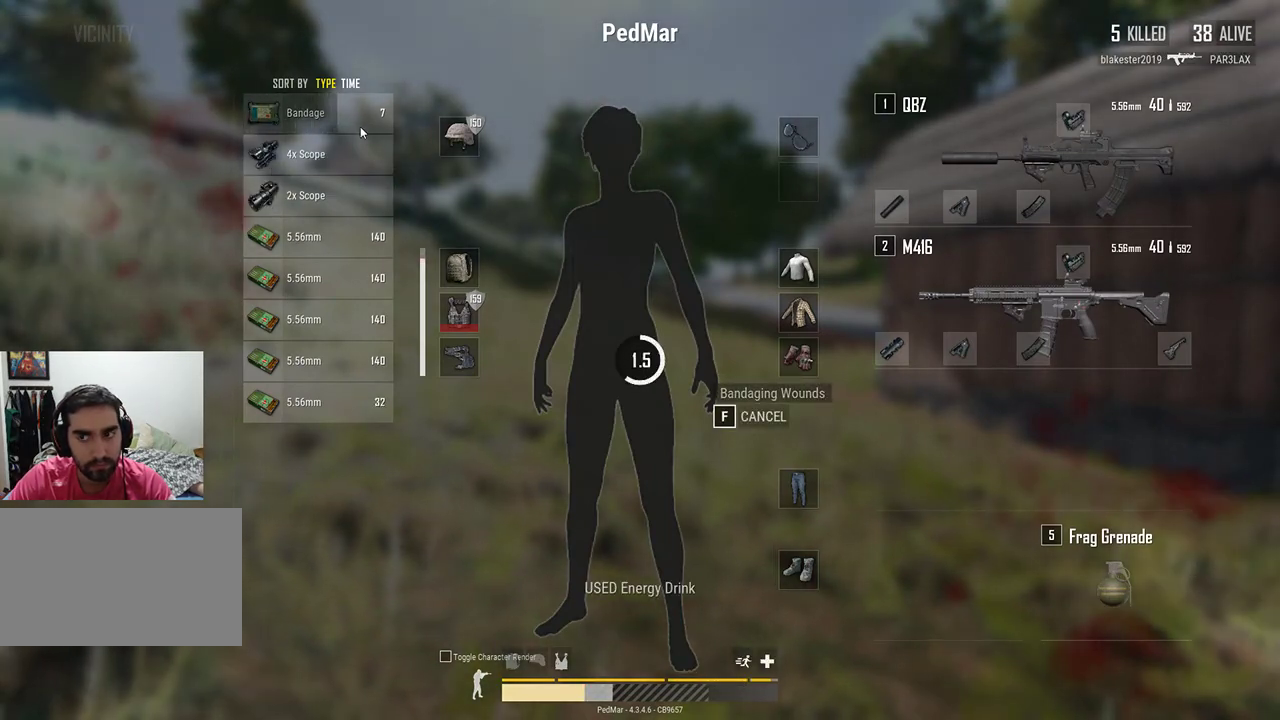
{"keys": [], "mouse": [], "events": []}
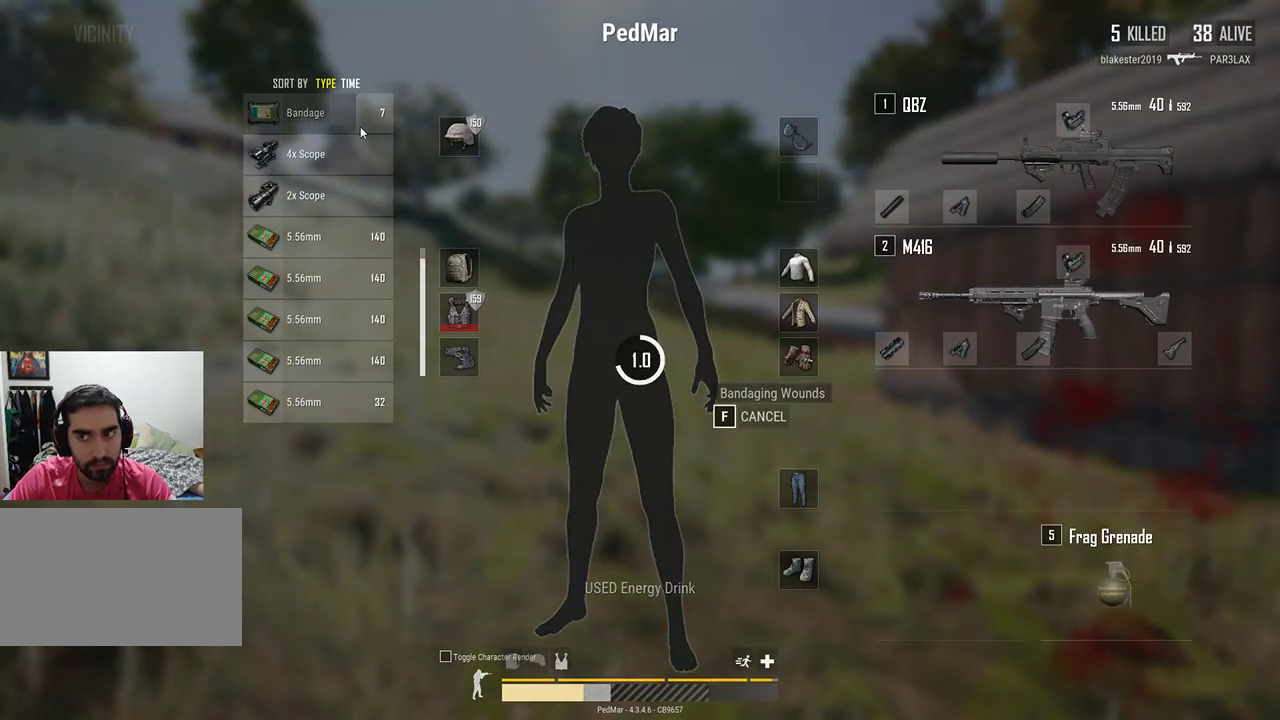
{"keys": [], "mouse": ["right"], "events": [[133, "mouse_right", "down"], [200, "mouse_right", "up"], [300, "mouse_right", "down"], [367, "mouse_right", "up"], [433, "mouse_right", "down"]]}
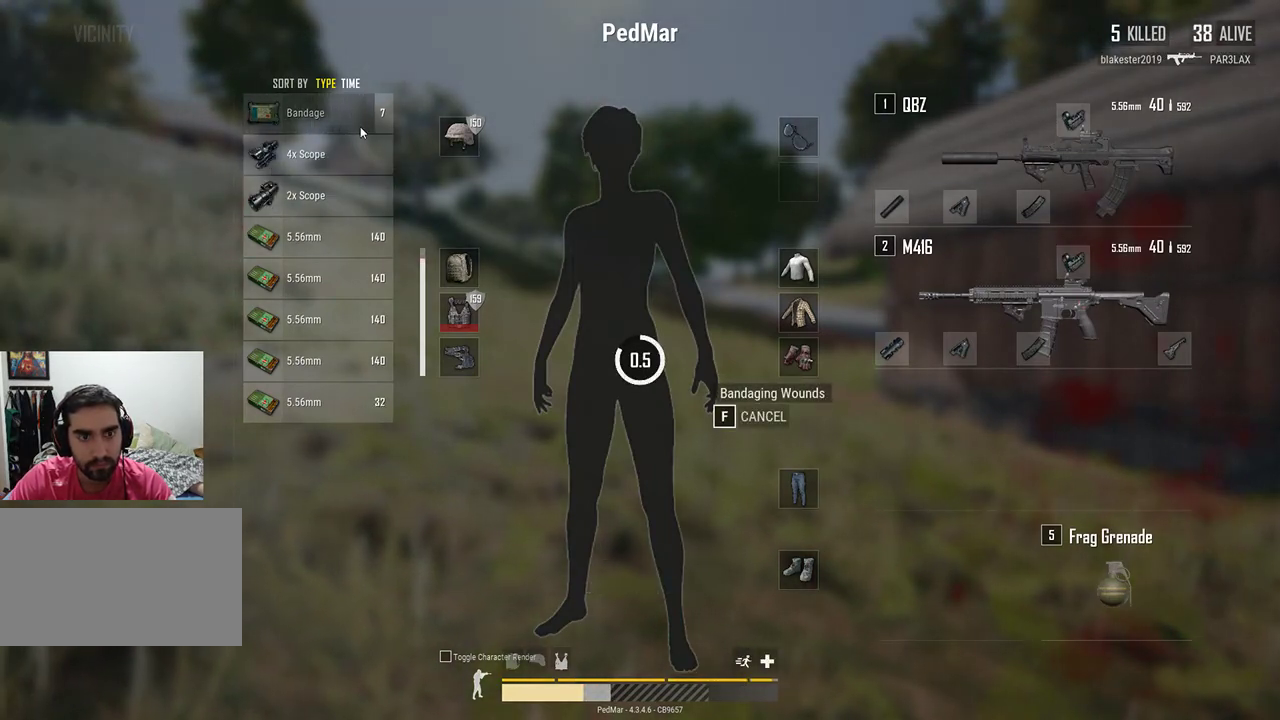
{"keys": [], "mouse": [], "events": [[33, "mouse_right", "up"], [100, "mouse_right", "down"], [167, "mouse_right", "up"], [267, "mouse_right", "down"], [333, "mouse_right", "up"], [433, "mouse_right", "down"], [500, "mouse_right", "up"]]}
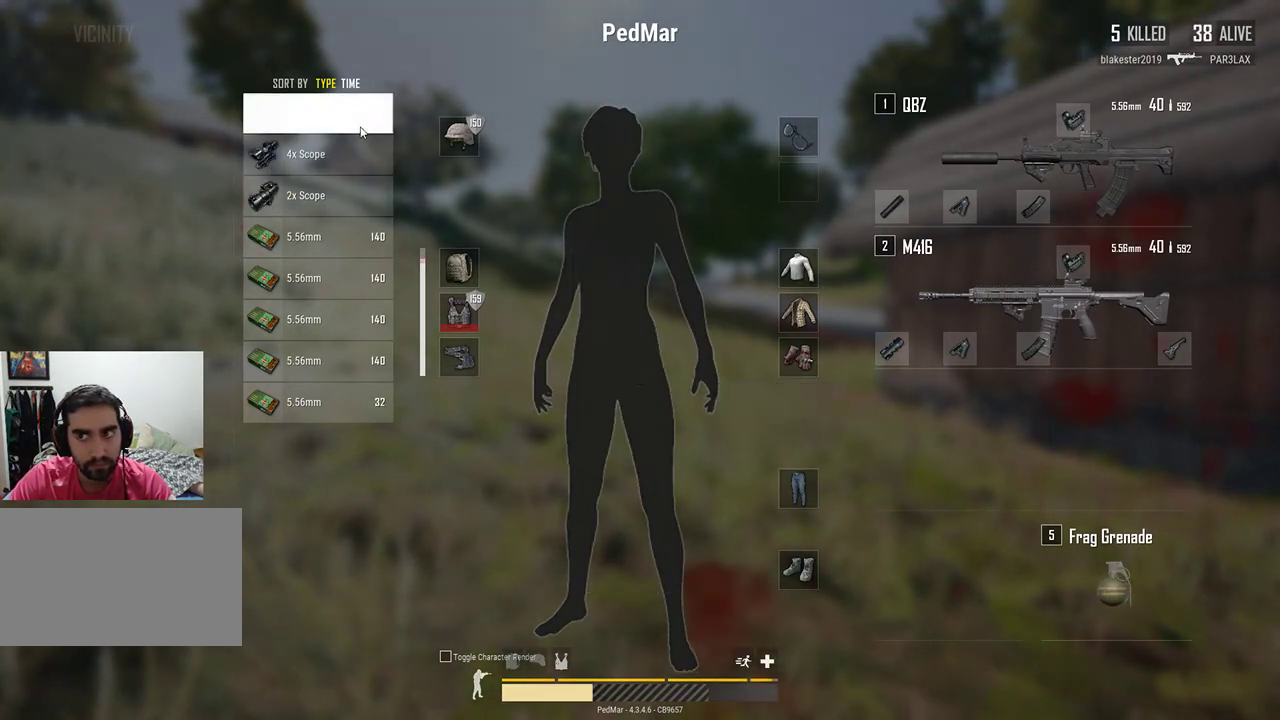
{"keys": [], "mouse": [], "events": [[67, "mouse_right", "down"], [133, "mouse_right", "up"], [233, "mouse_right", "down"], [300, "mouse_right", "up"], [367, "mouse_right", "down"], [467, "mouse_right", "up"]]}
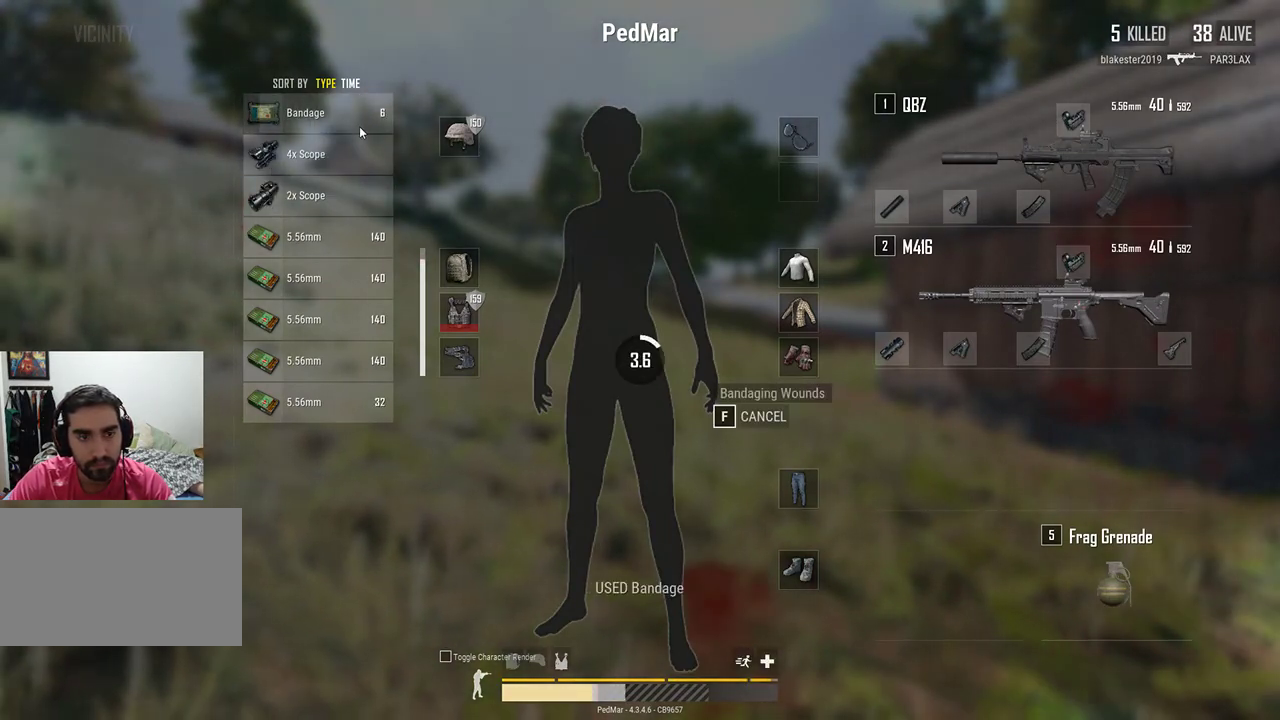
{"keys": [], "mouse": [], "events": [[33, "mouse_right", "down"], [100, "mouse_right", "up"], [200, "mouse_right", "down"], [267, "mouse_right", "up"], [367, "mouse_right", "down"], [433, "mouse_right", "up"]]}
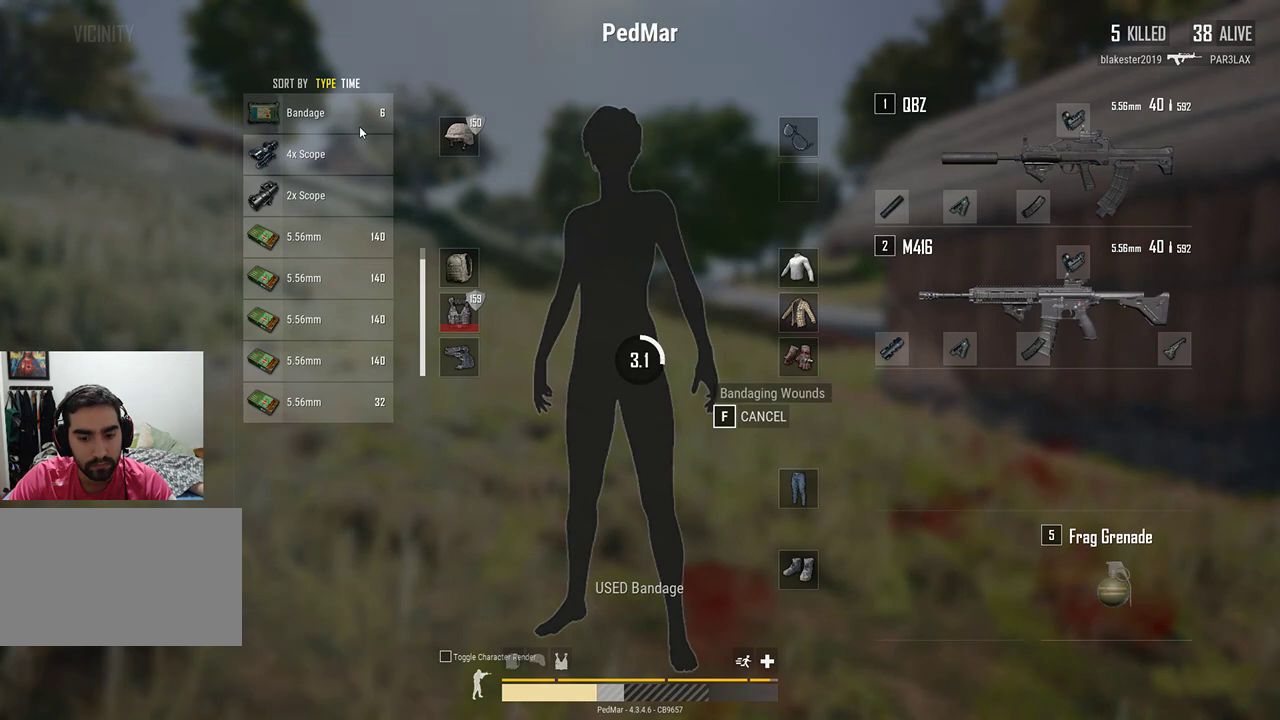
{"keys": [], "mouse": ["right"], "events": [[33, "mouse_right", "down"], [100, "mouse_right", "up"], [200, "mouse_right", "down"], [267, "mouse_right", "up"], [367, "mouse_right", "down"], [433, "mouse_right", "up"], [500, "mouse_right", "down"]]}
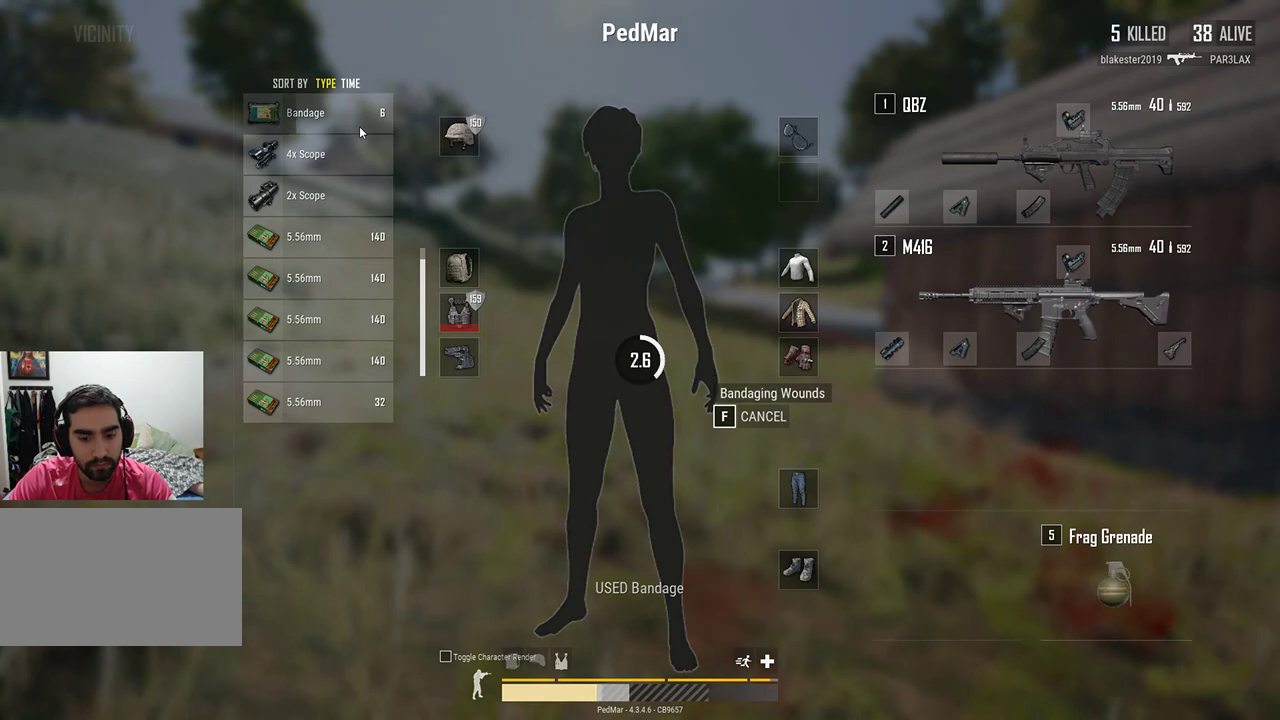
{"keys": [], "mouse": ["right"], "events": [[100, "mouse_right", "up"], [167, "mouse_right", "down"], [233, "mouse_right", "up"], [333, "mouse_right", "down"], [400, "mouse_right", "up"], [500, "mouse_right", "down"]]}